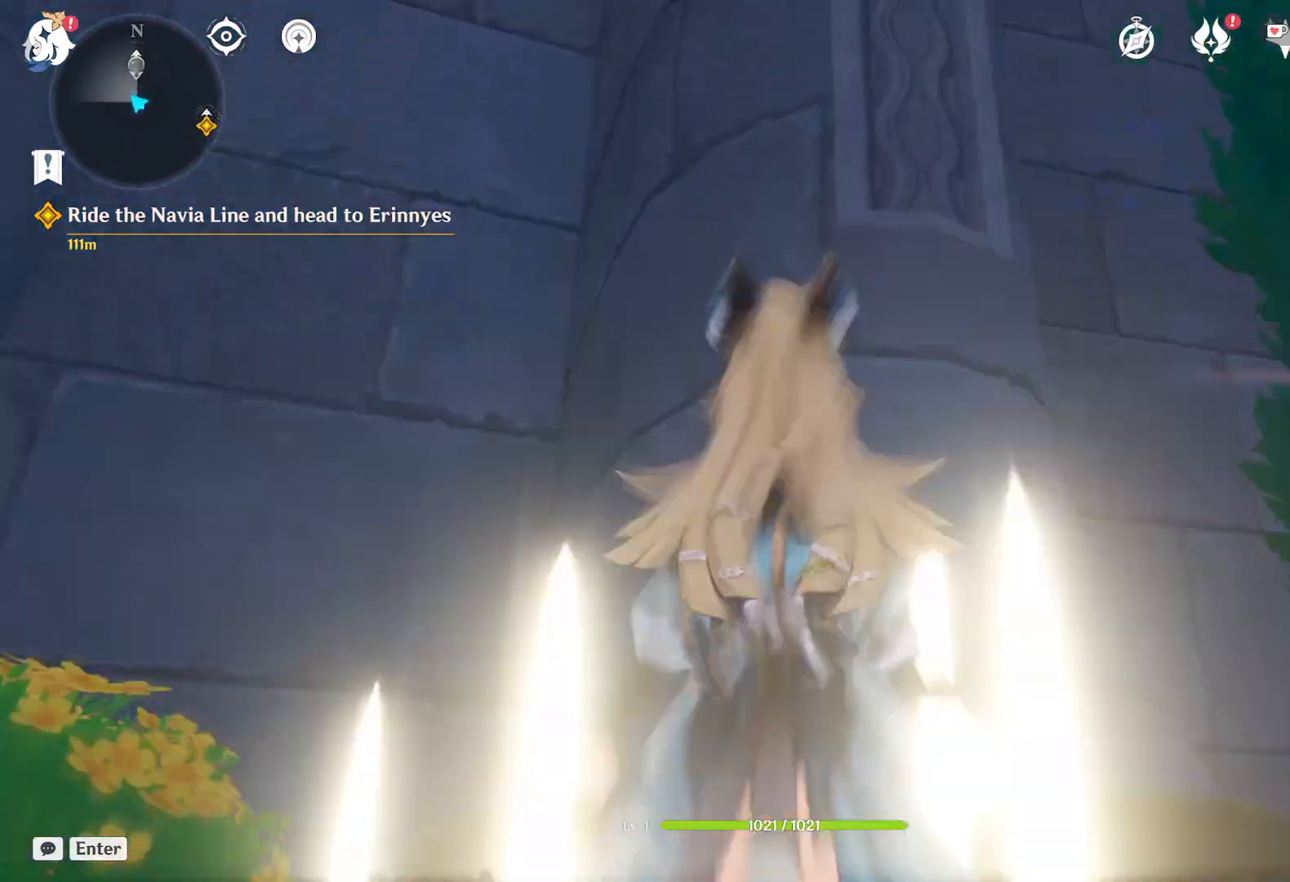
Gameplay with keyboard and mouse; each line is a JSON object with the keys and mouse buttons held at the frame after it. "events" lists presses ("down") and releases ("up") of "1", "2", "3", "4", "5", "a", "alt", "b", "c", "ctrl", "d", "e", "f", "g", "q", "r", "s", "shift", "space", "t", "tab", "v", "w", "x", "z", "mouse_left", "mouse_wheel", "mouse_right", "mouse_mb4" and "mouse_mb5" between this image and that frame as [ms after this image, input, new state], when the widget could be followed in between. "mouse_left", "mouse_wheel", "mouse_right", "mouse_mb4", "mouse_mb5" = the "left", "wheel", "right", "mb4", "mb5" buttons of the "mouse" list. No other keys are recorded. "wheel" means that the mouse wheel is clicked or scrolled. Mouse movement is not recorded.
{"keys": ["e", "w"], "mouse": [], "events": [[150, "e", "down"]]}
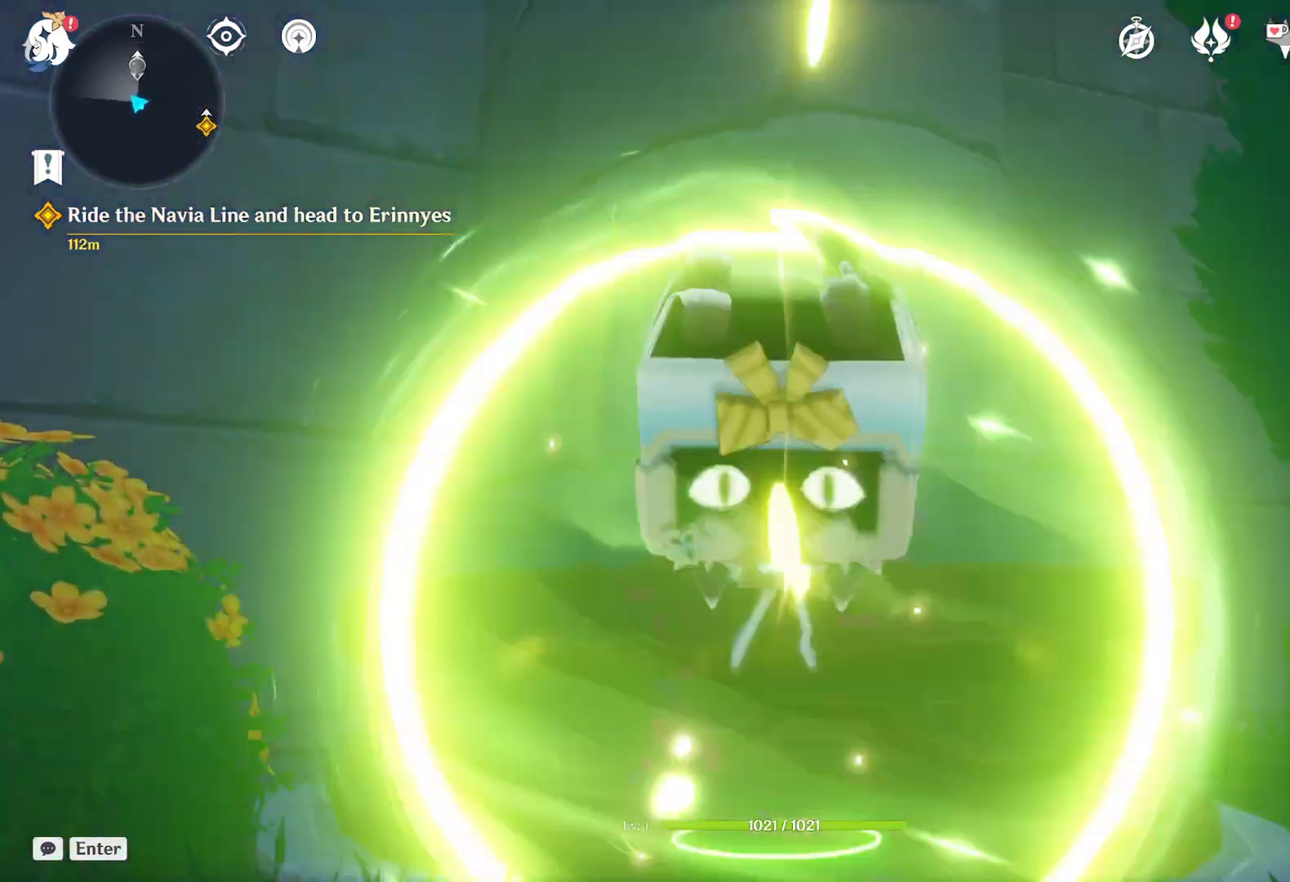
{"keys": ["w"], "mouse": [], "events": [[484, "e", "up"]]}
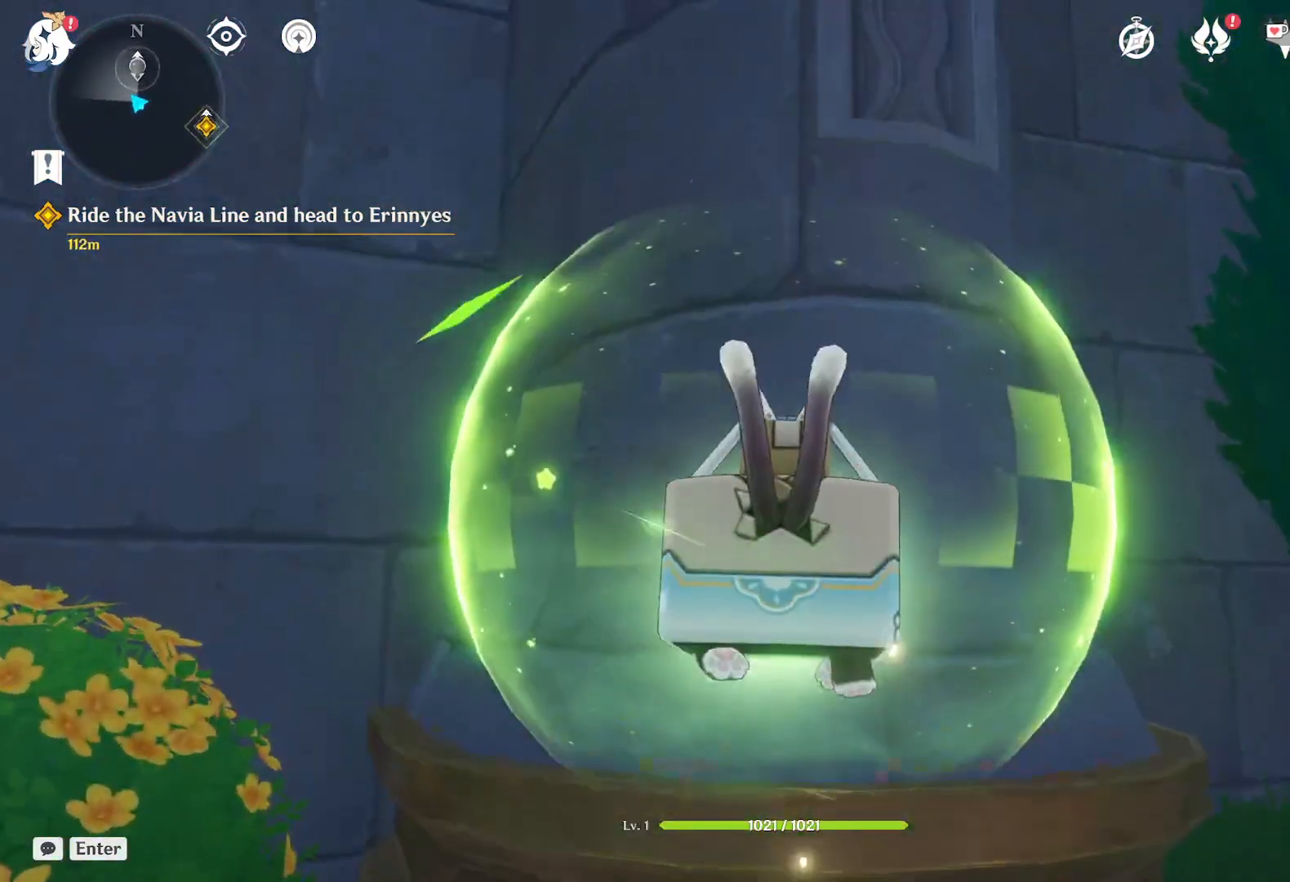
{"keys": ["w"], "mouse": [], "events": []}
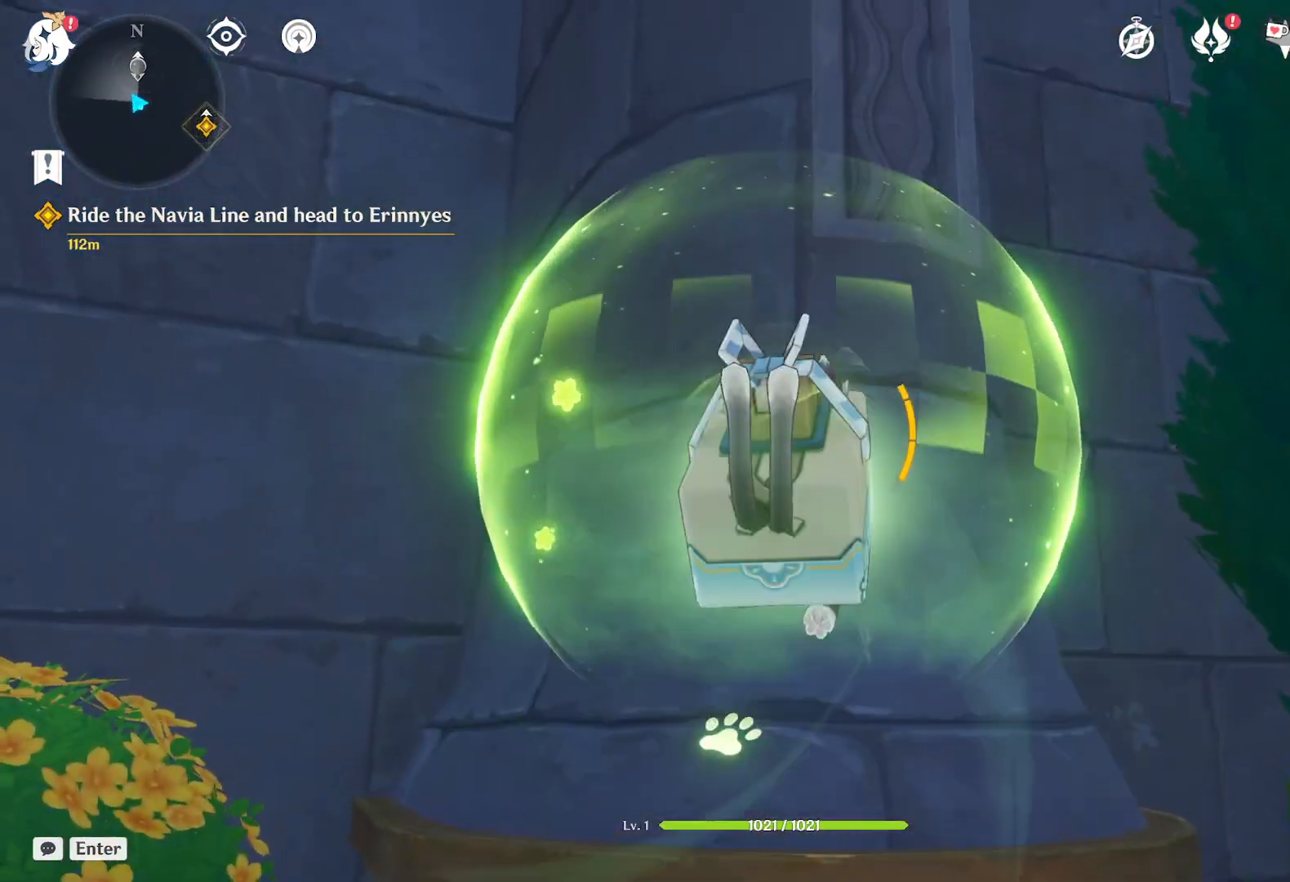
{"keys": ["w"], "mouse": [], "events": []}
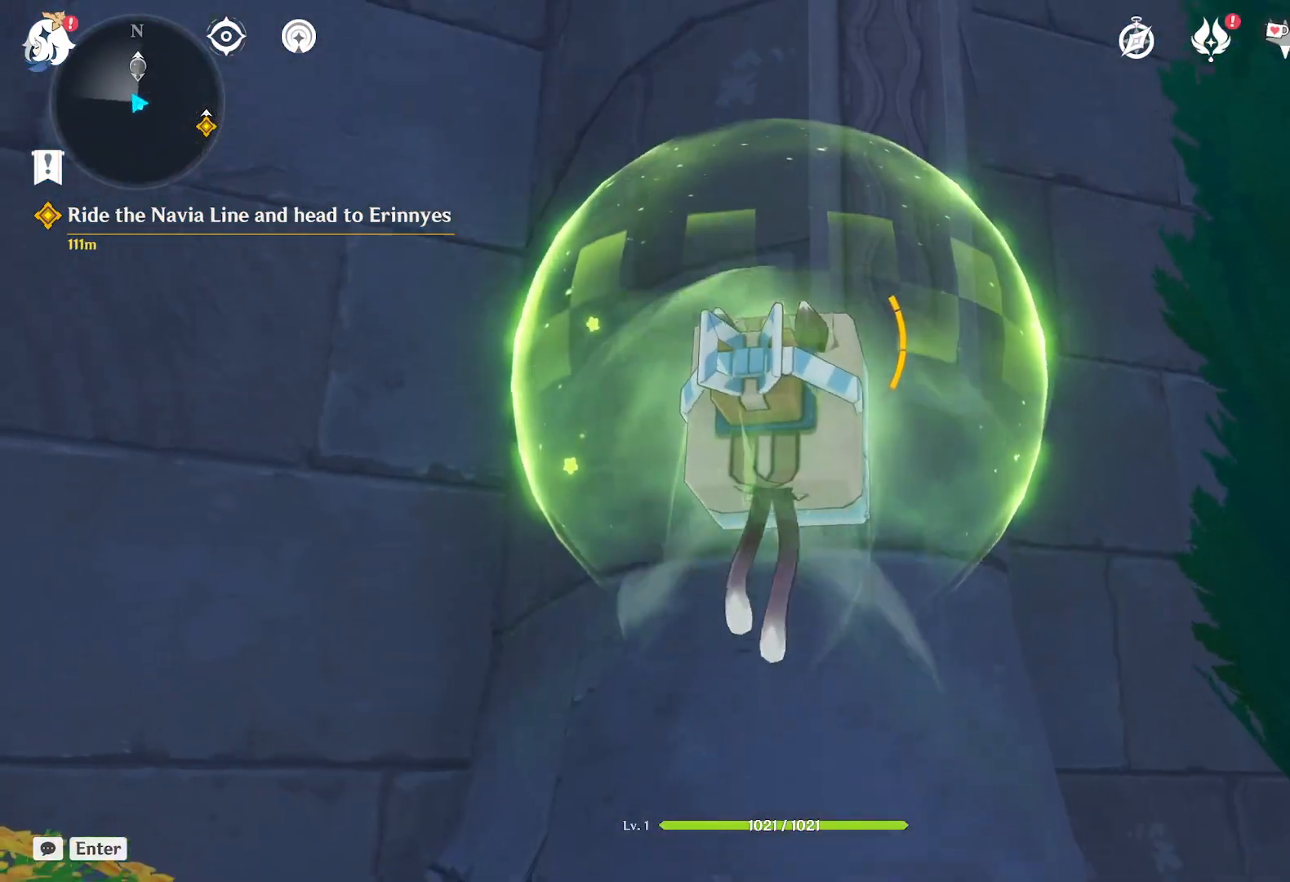
{"keys": ["w"], "mouse": [], "events": []}
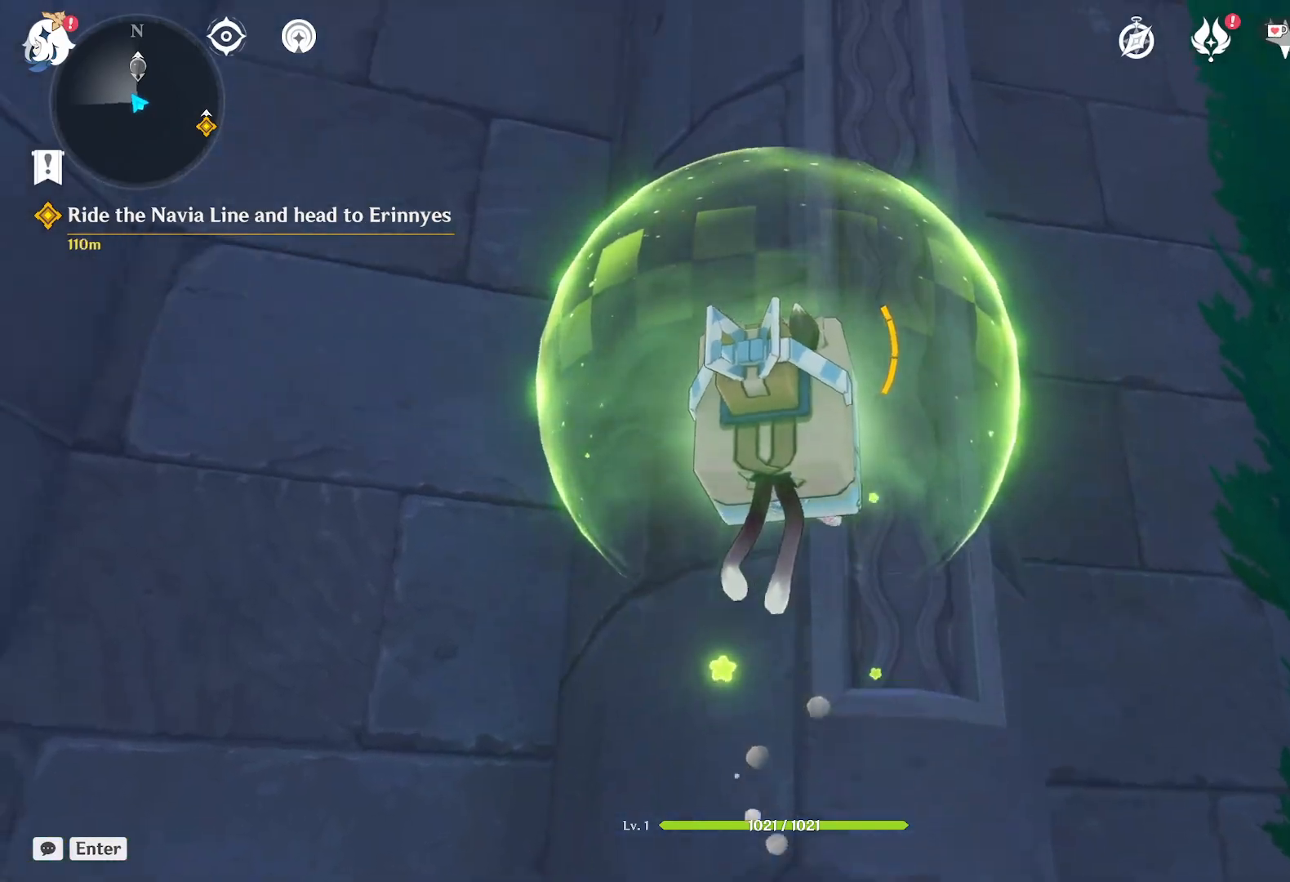
{"keys": ["w"], "mouse": [], "events": []}
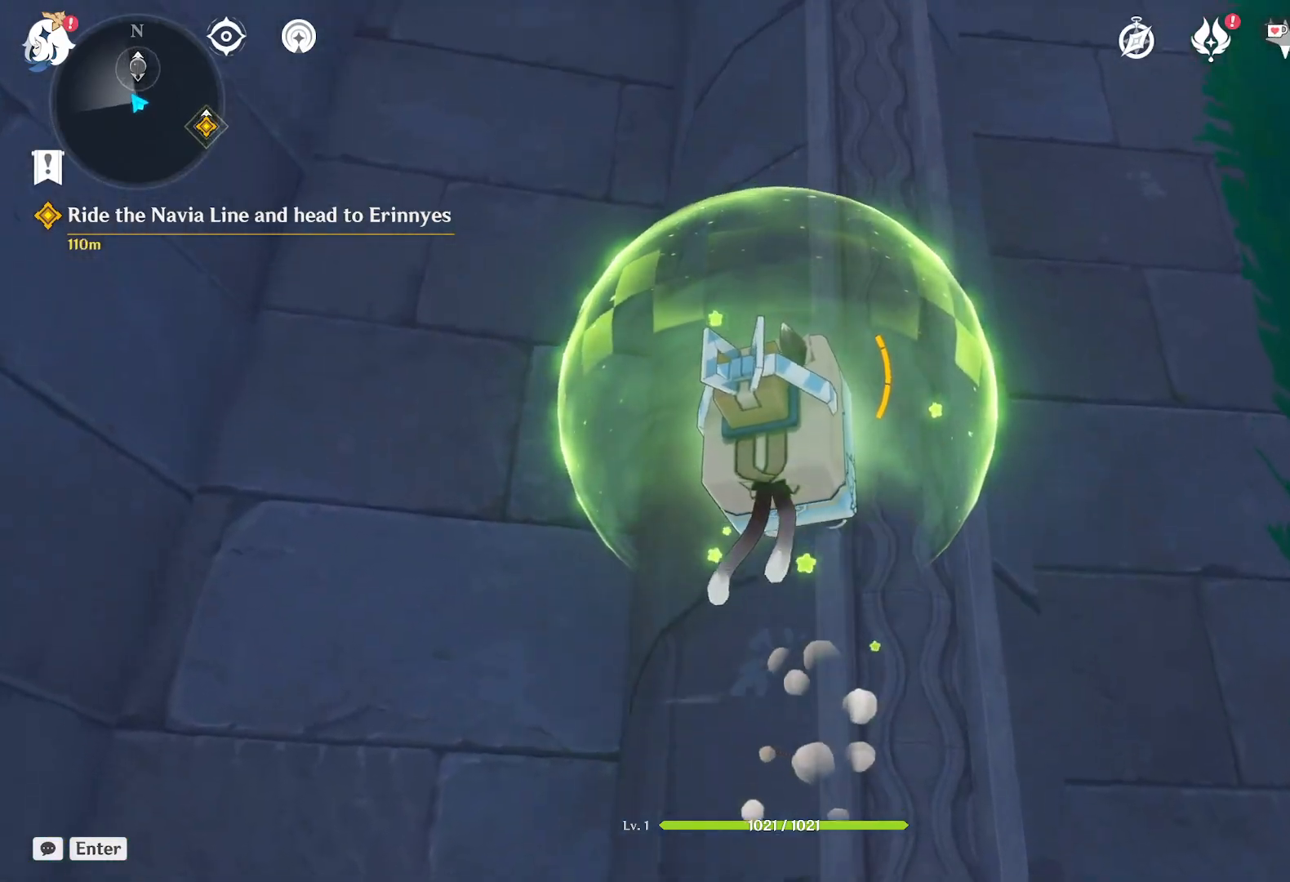
{"keys": ["w"], "mouse": [], "events": []}
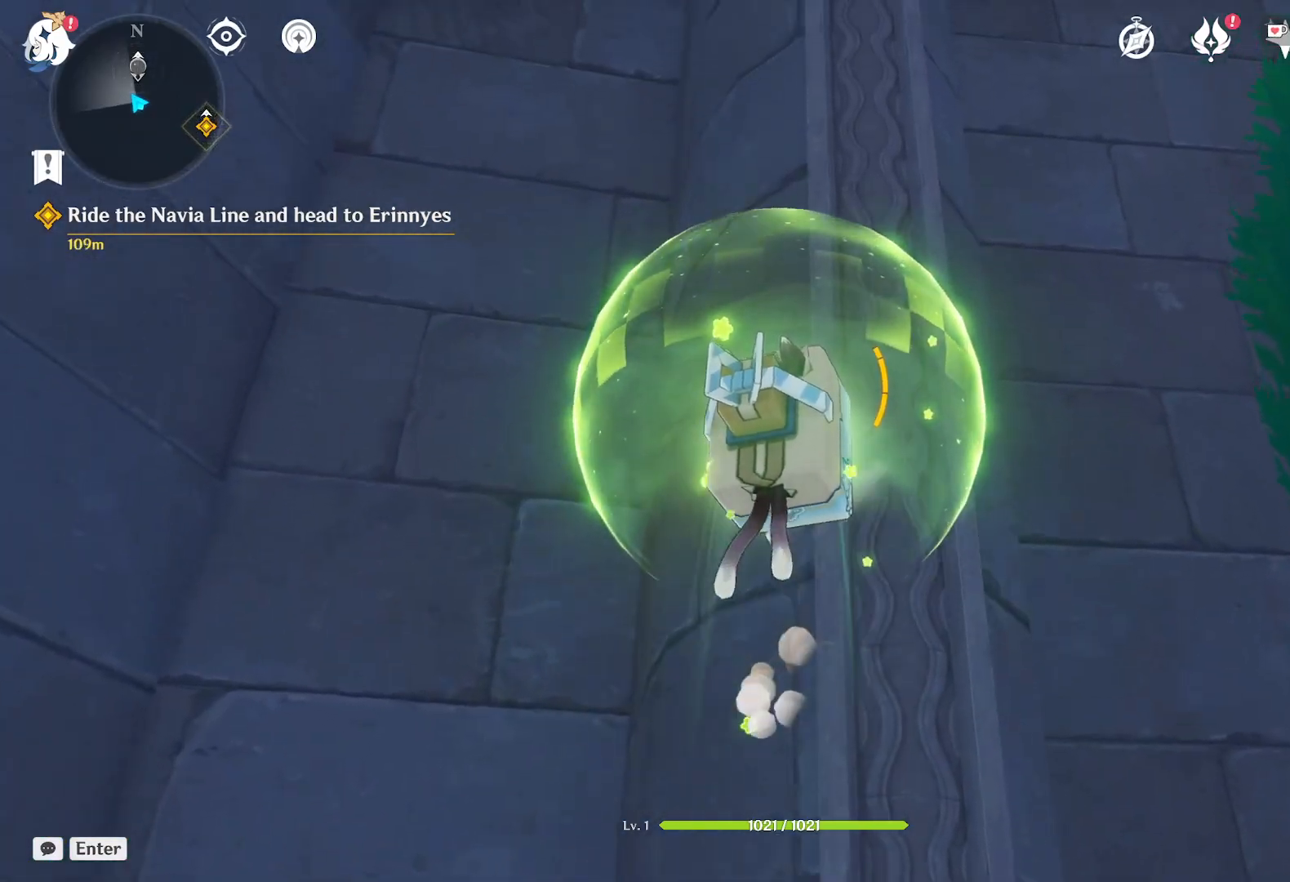
{"keys": ["w"], "mouse": [], "events": []}
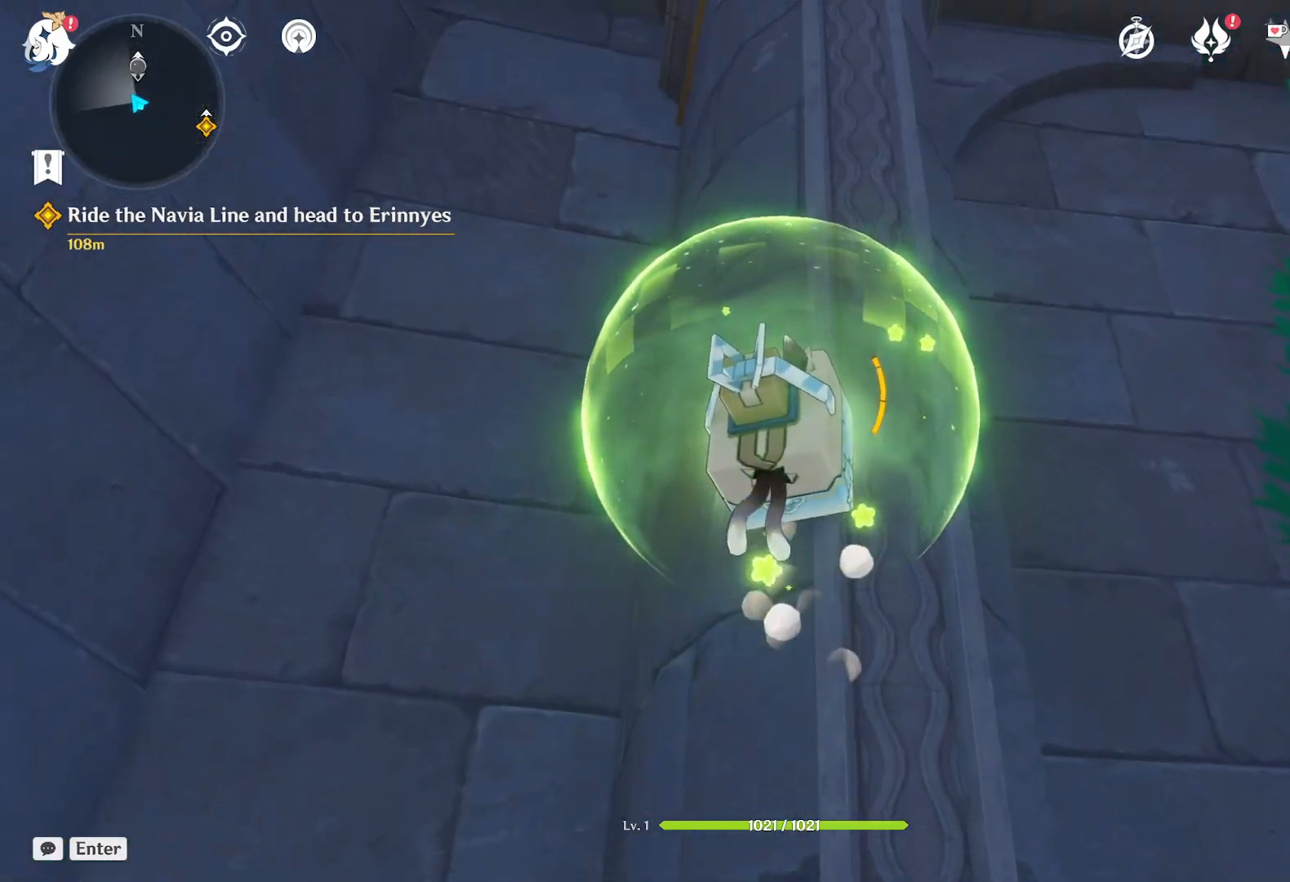
{"keys": ["w"], "mouse": [], "events": []}
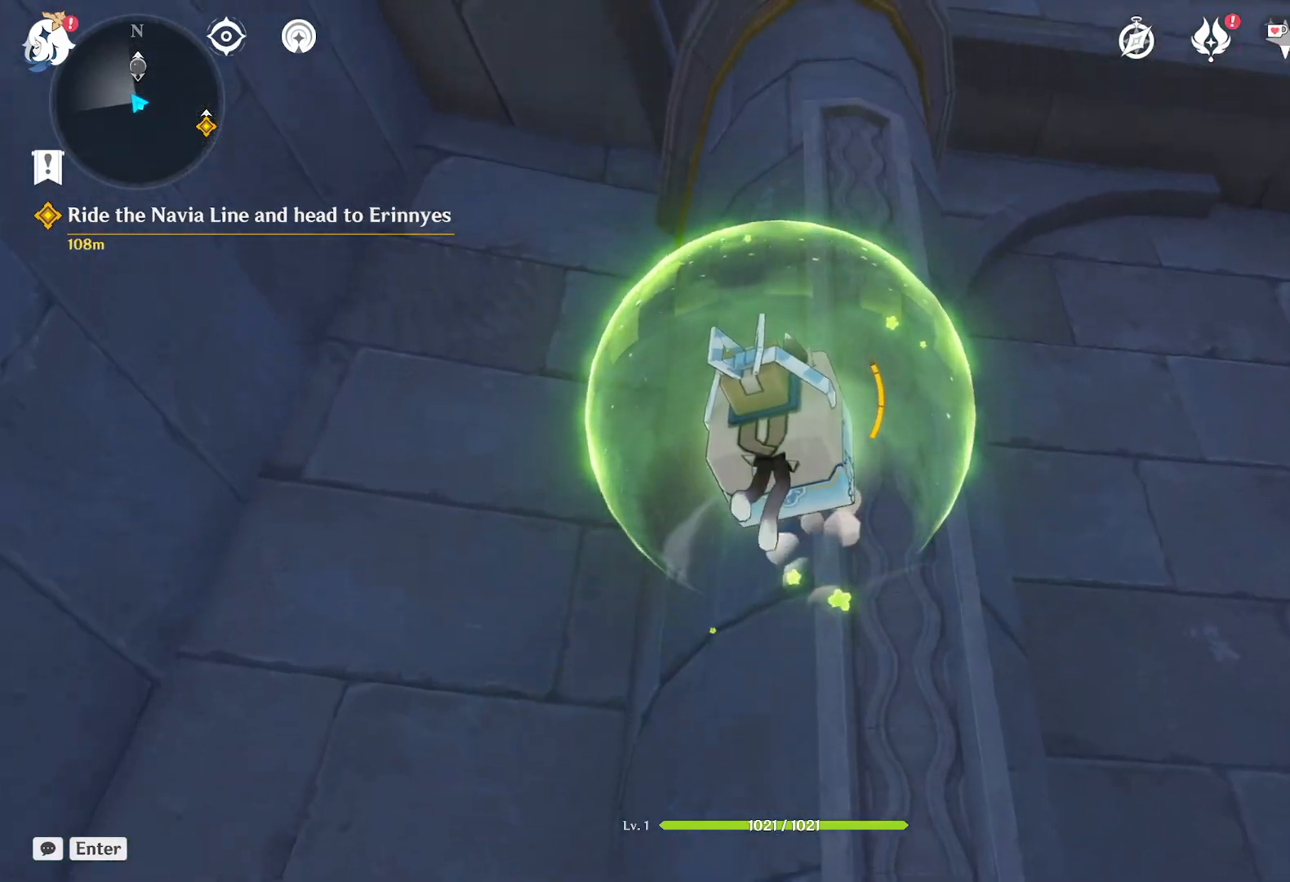
{"keys": ["w"], "mouse": [], "events": []}
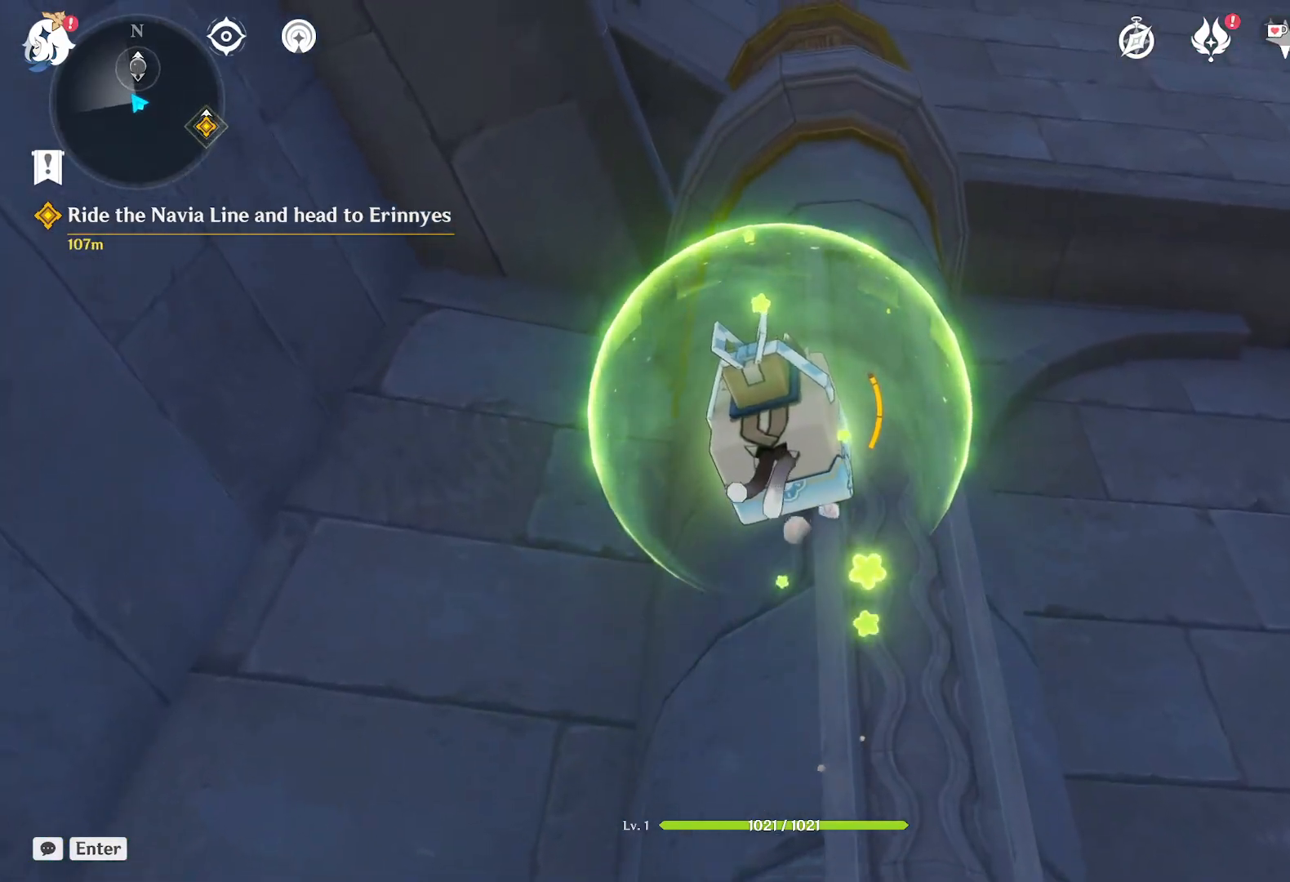
{"keys": ["w"], "mouse": [], "events": []}
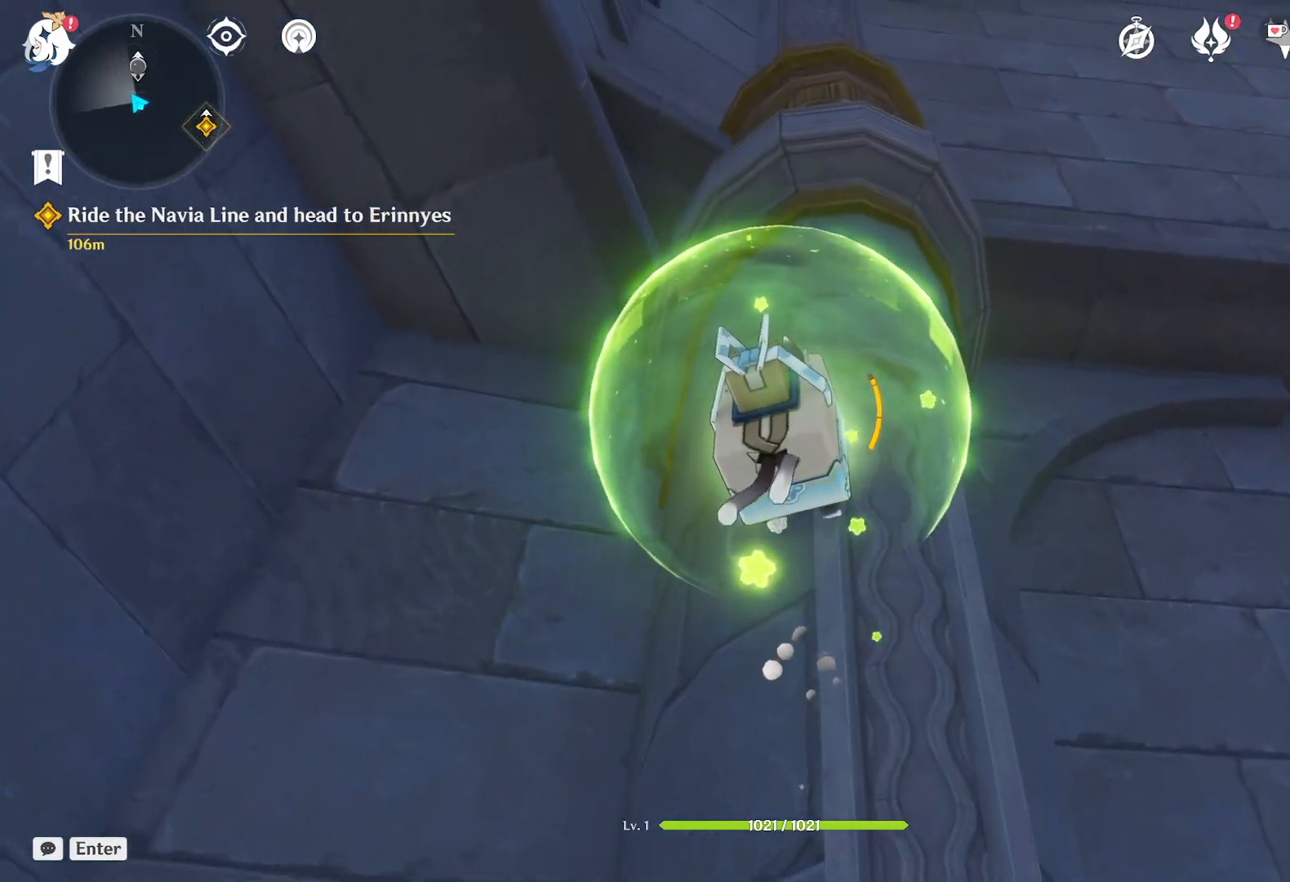
{"keys": ["w"], "mouse": [], "events": []}
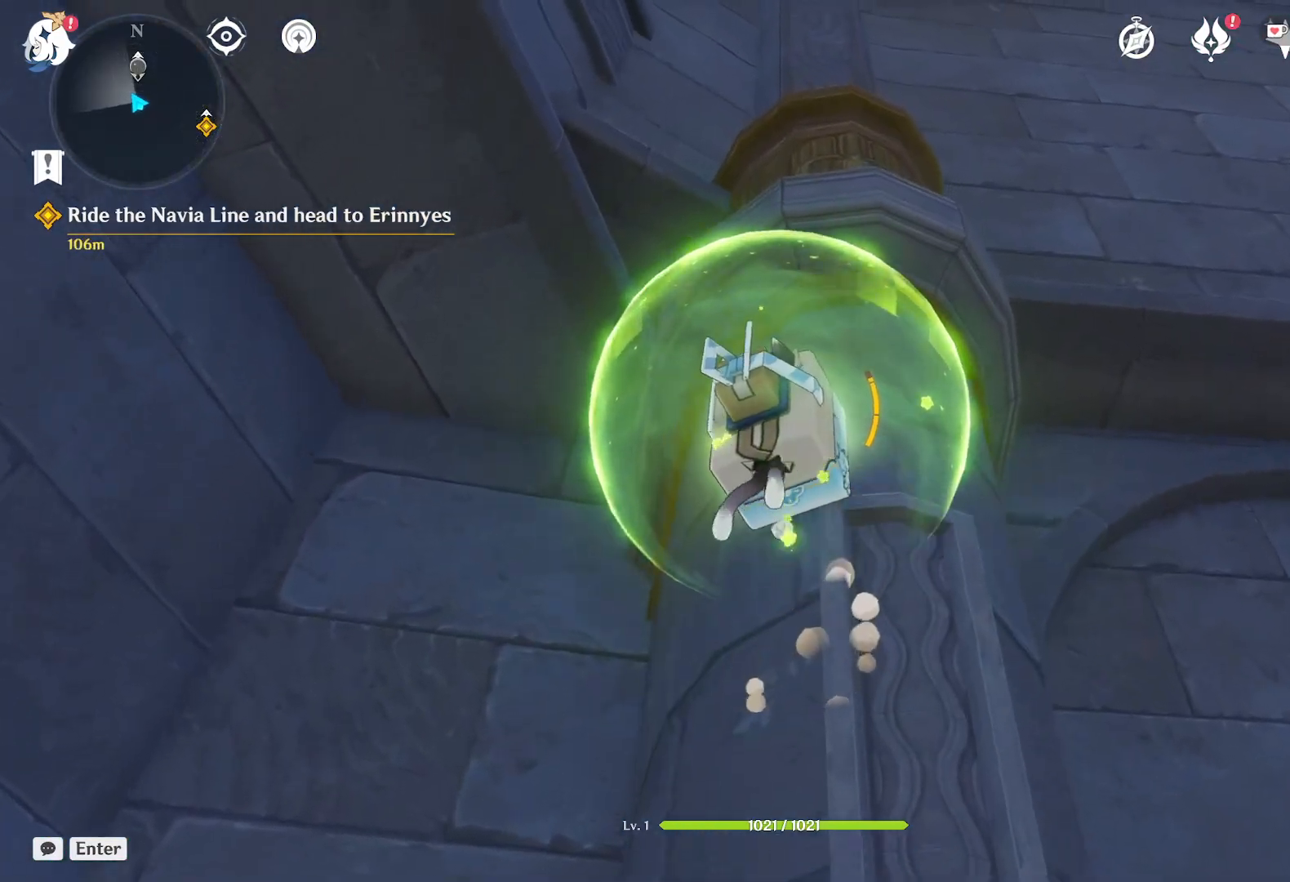
{"keys": ["w"], "mouse": [], "events": []}
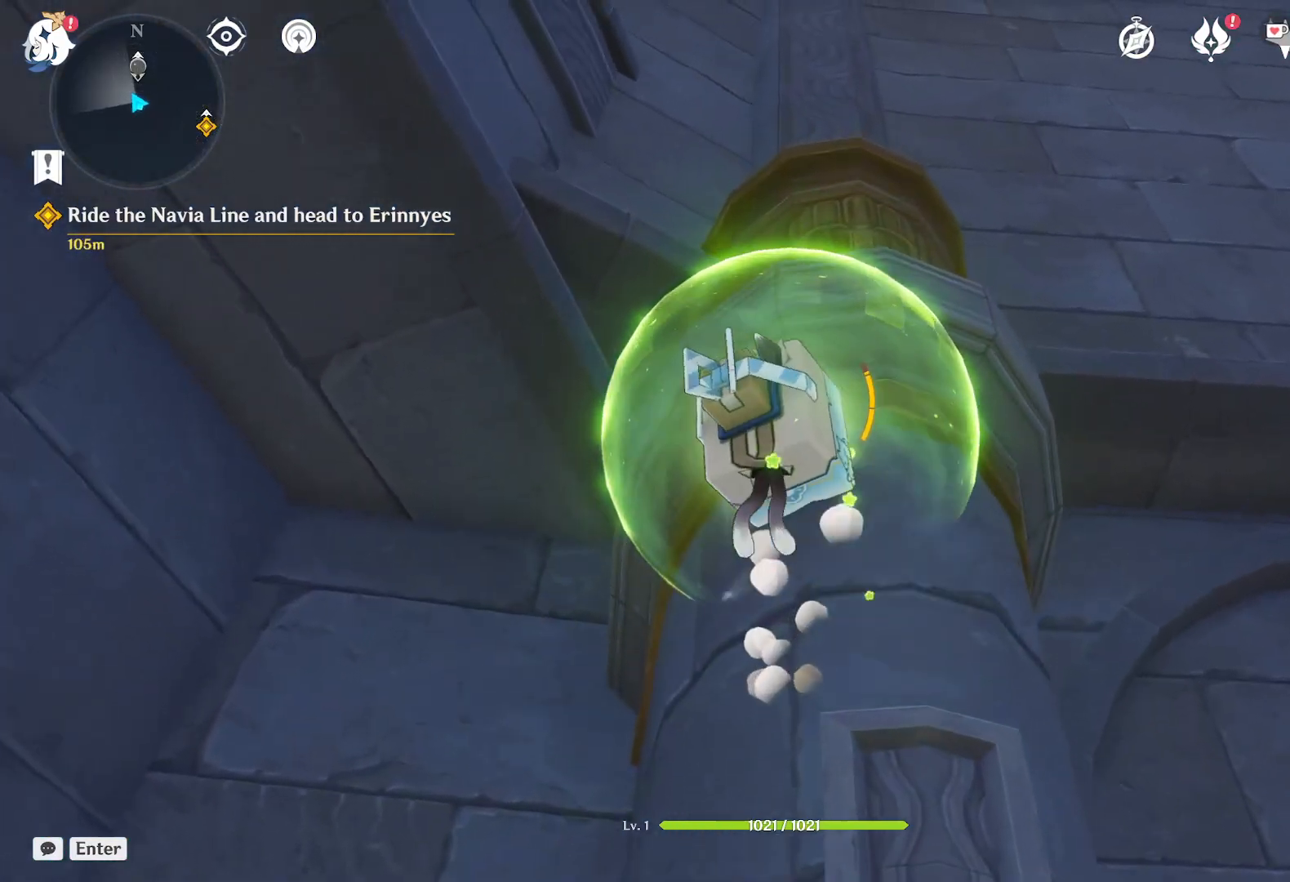
{"keys": ["w"], "mouse": [], "events": []}
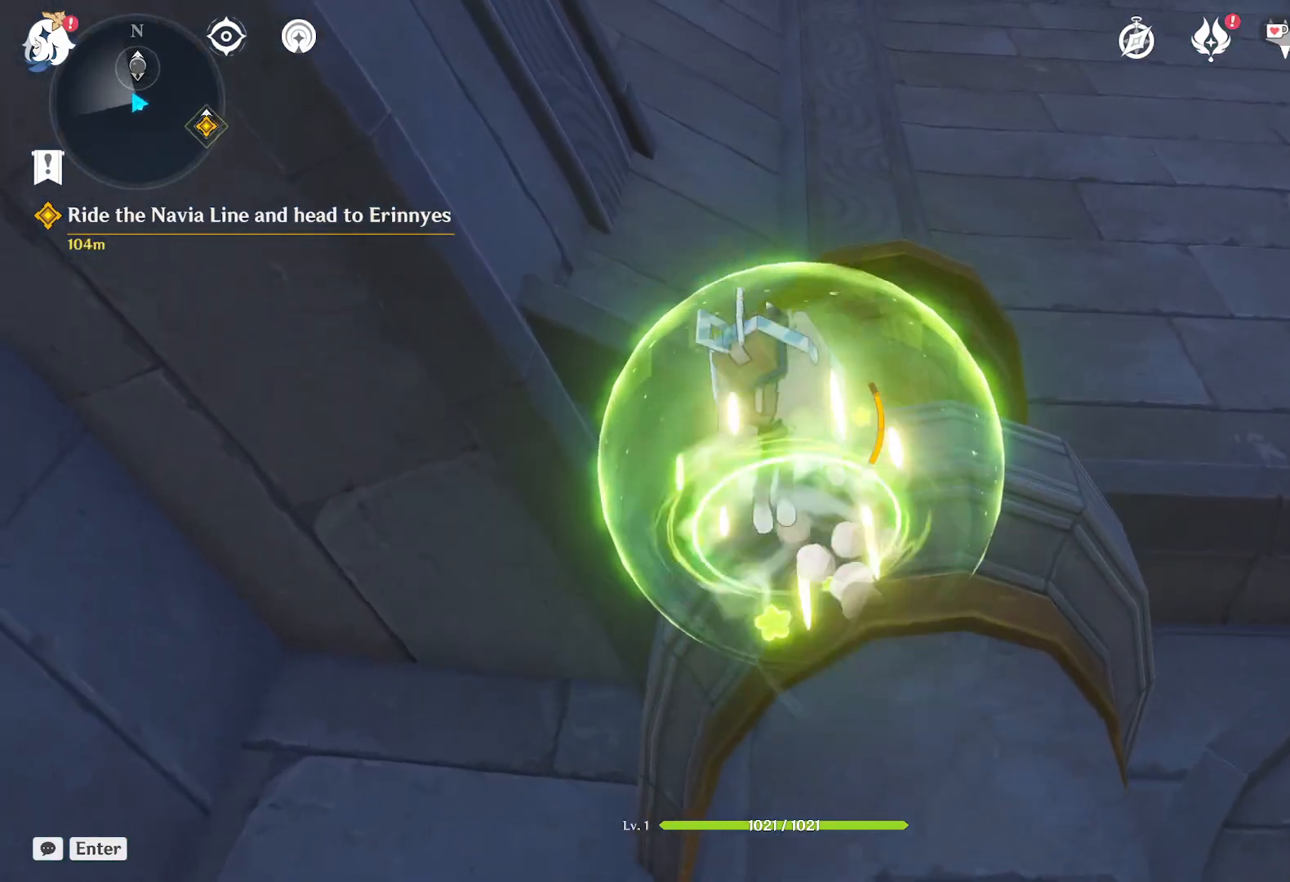
{"keys": ["w"], "mouse": [], "events": []}
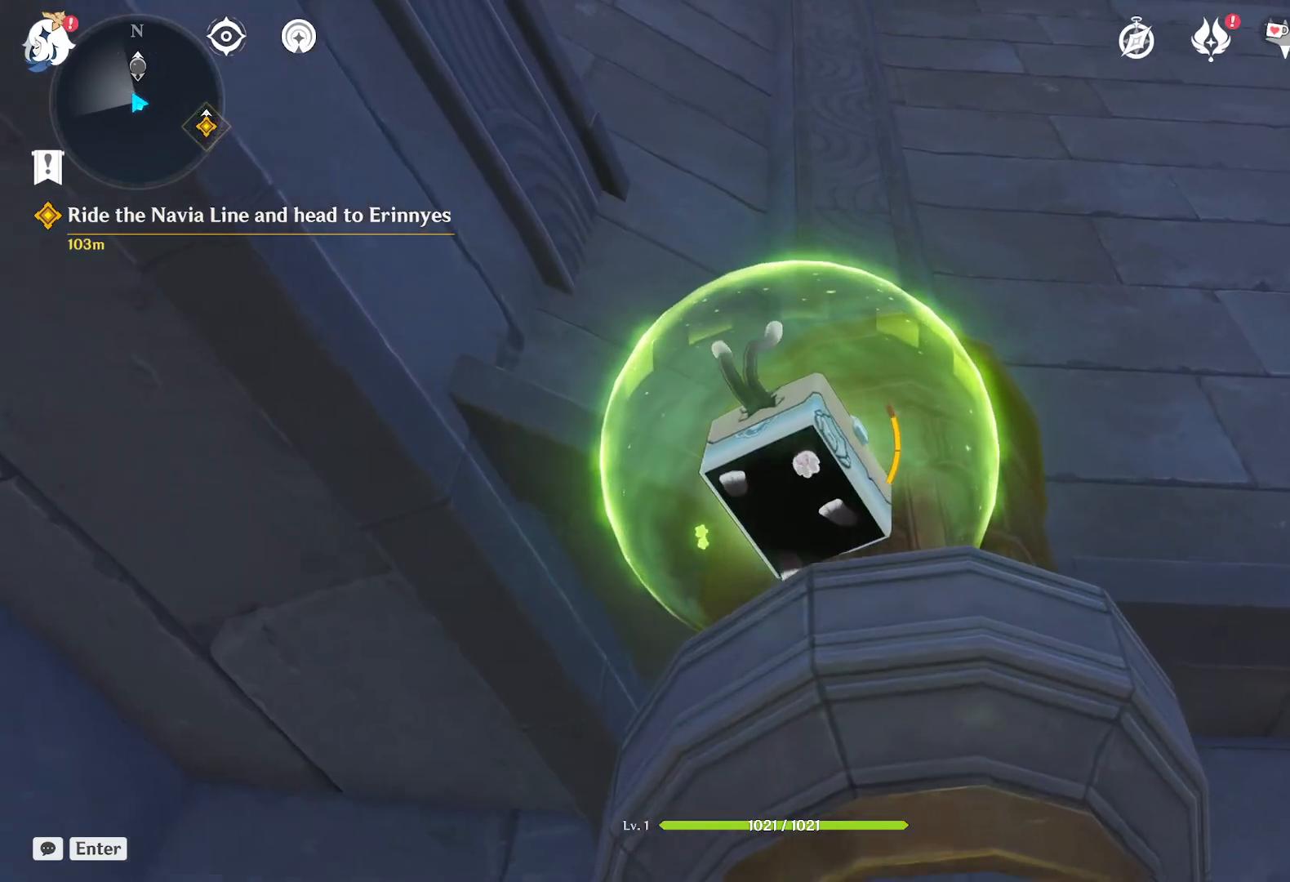
{"keys": ["w"], "mouse": [], "events": []}
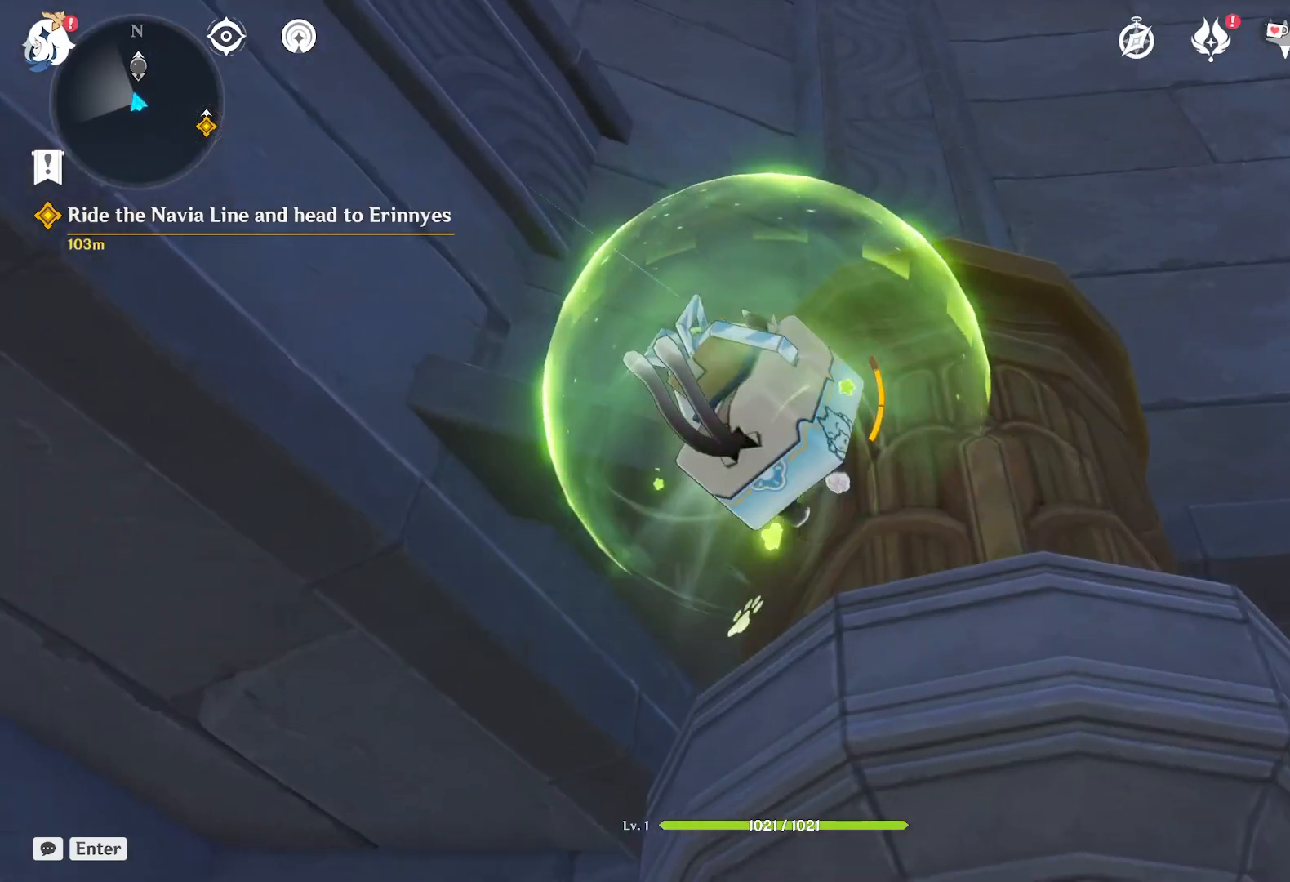
{"keys": ["w"], "mouse": [], "events": []}
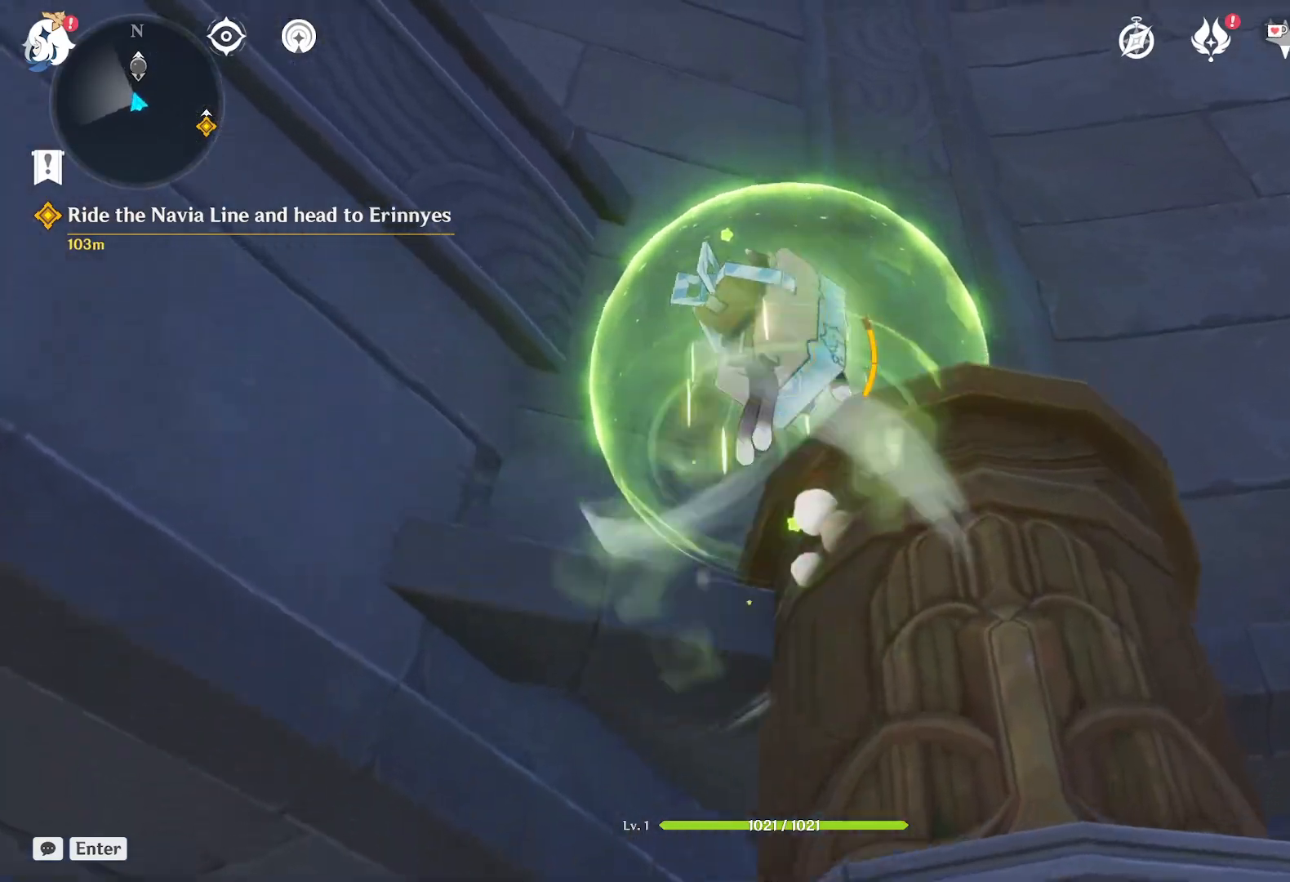
{"keys": ["a", "w"], "mouse": [], "events": [[200, "a", "down"]]}
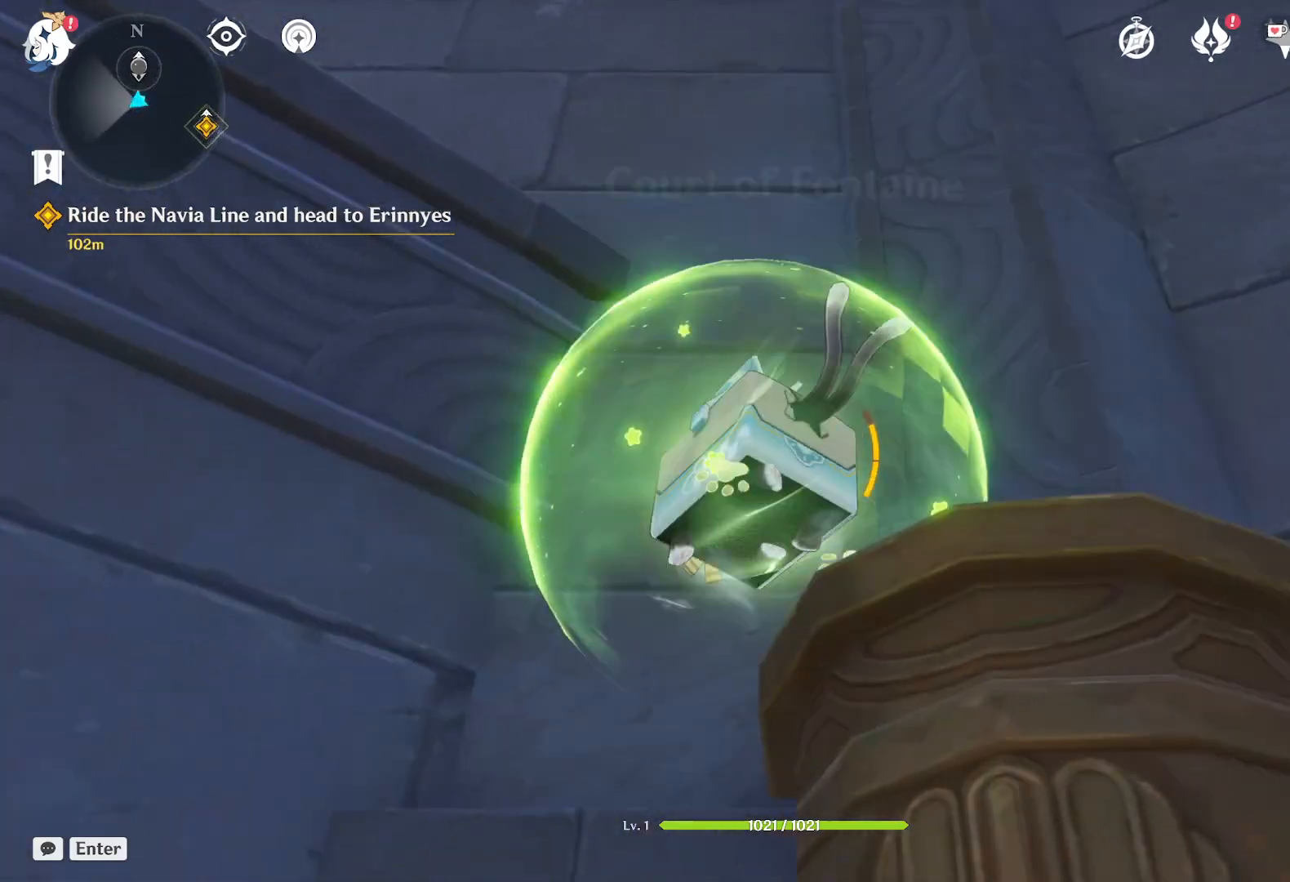
{"keys": ["w"], "mouse": [], "events": [[350, "a", "up"]]}
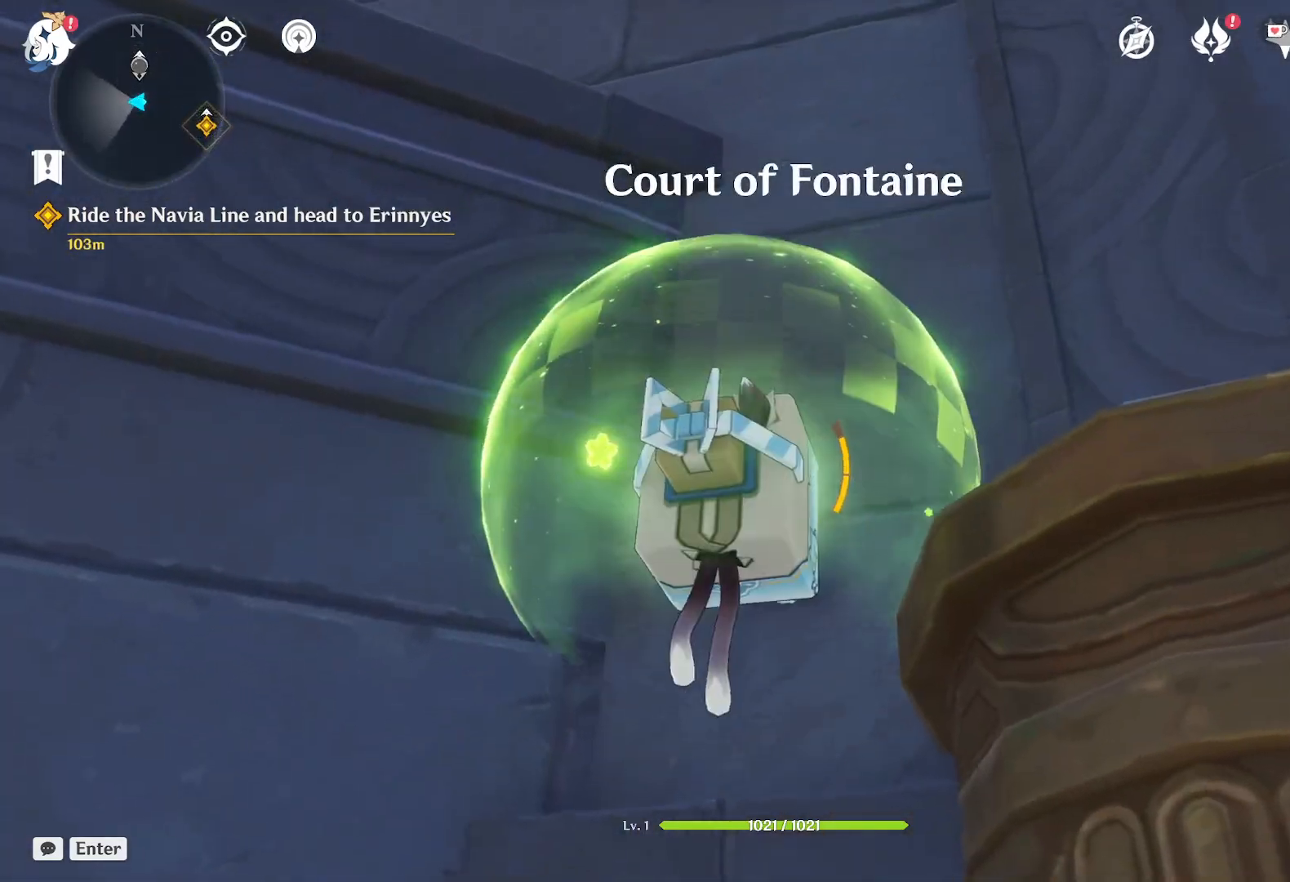
{"keys": ["w"], "mouse": [], "events": []}
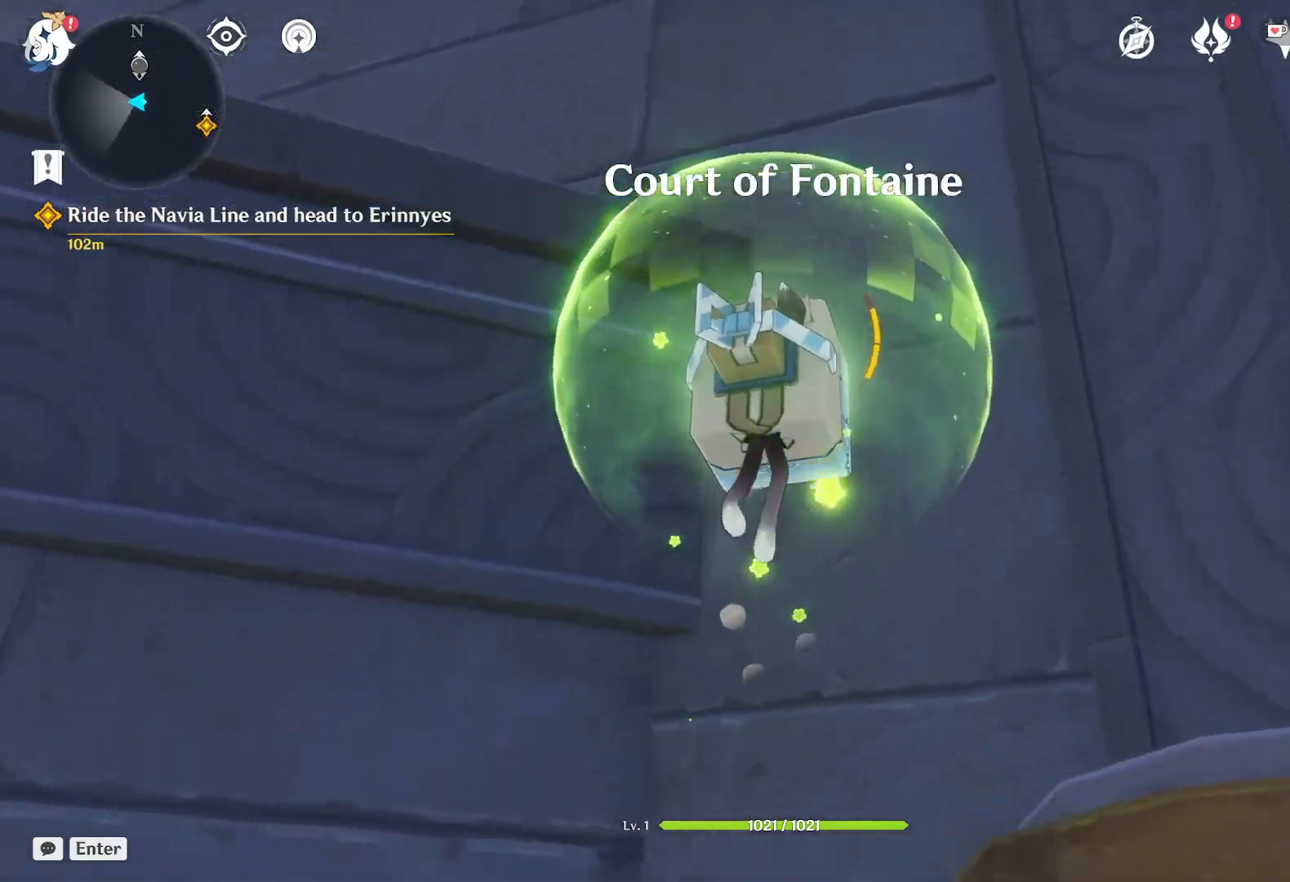
{"keys": ["a", "w"], "mouse": [], "events": [[167, "a", "down"]]}
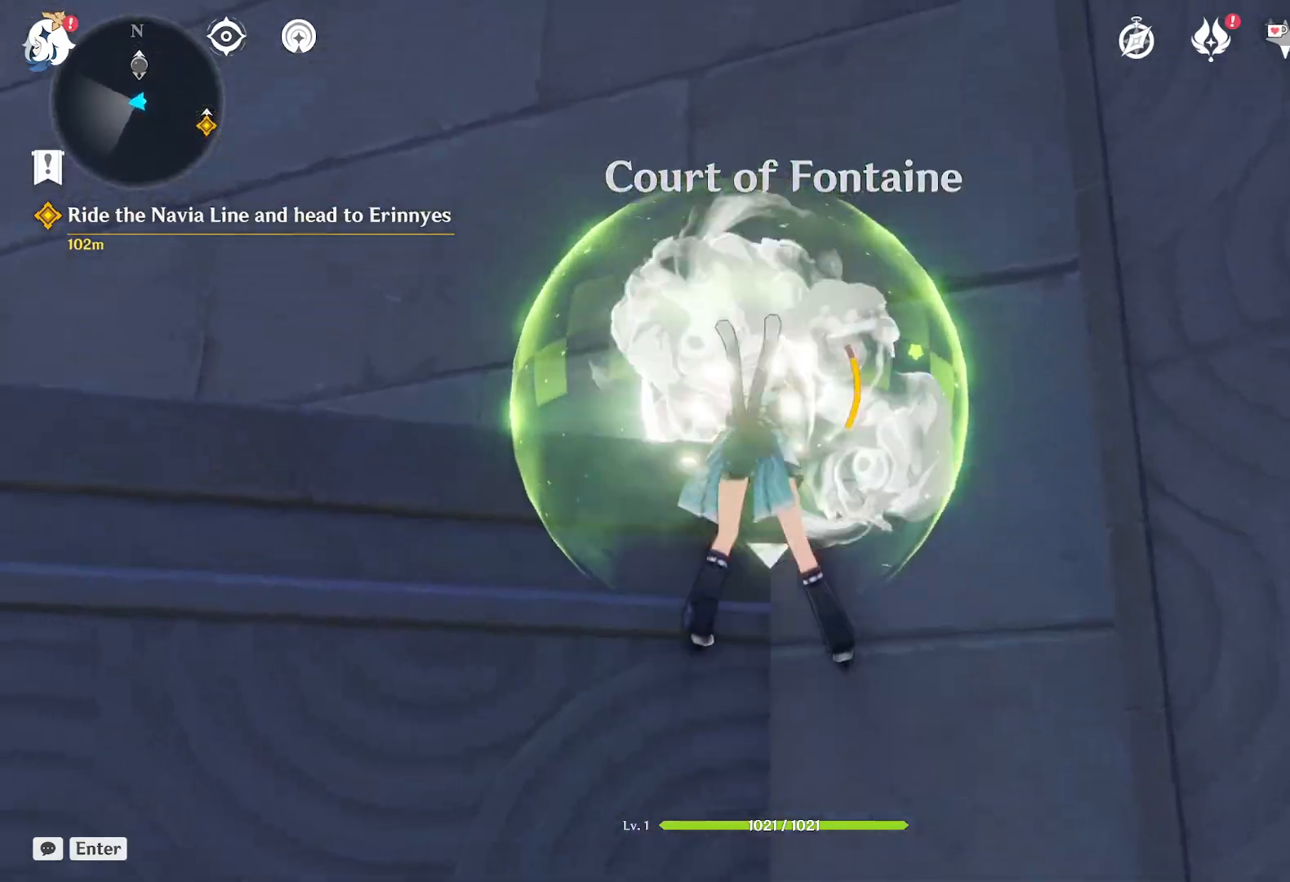
{"keys": ["a", "w"], "mouse": [], "events": []}
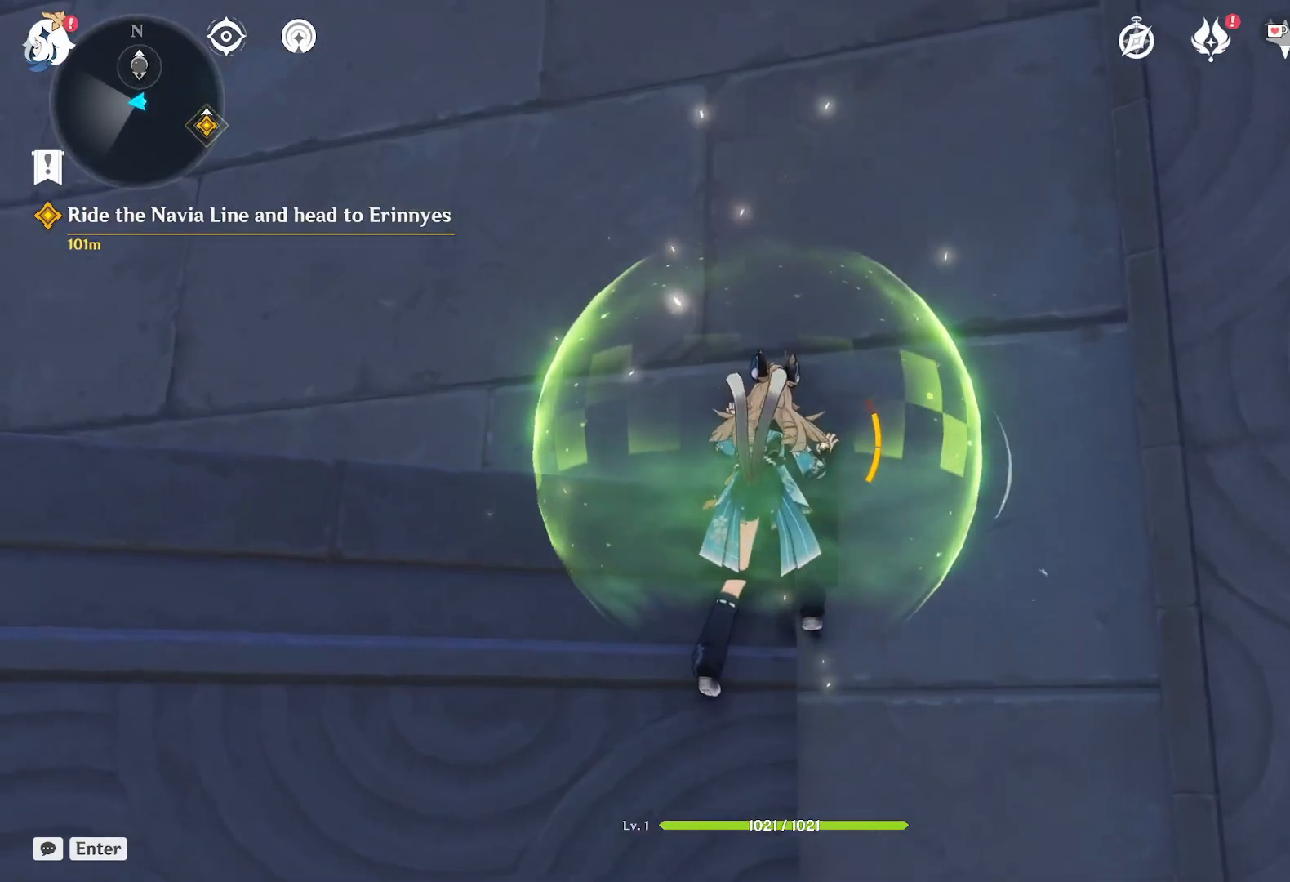
{"keys": ["a", "w"], "mouse": [], "events": []}
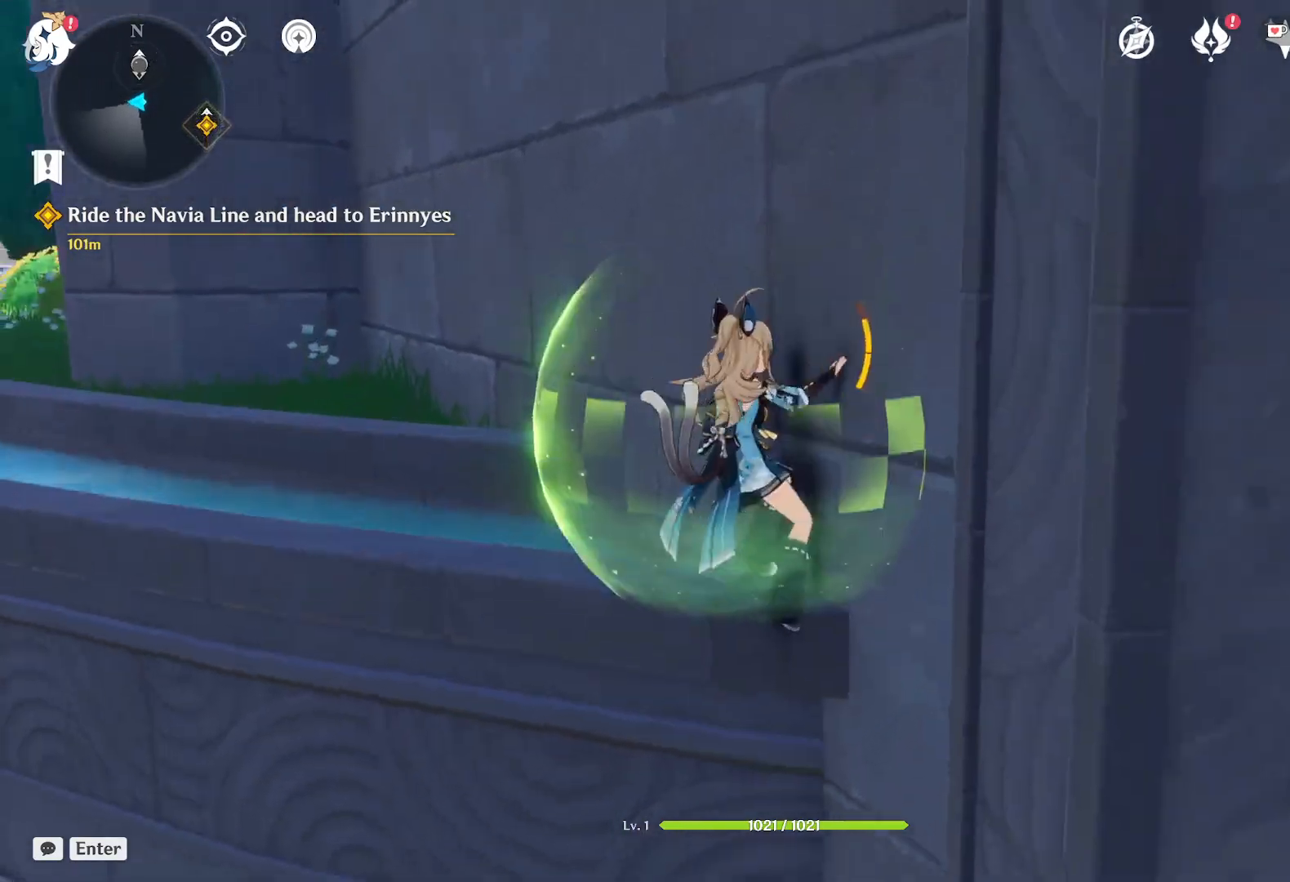
{"keys": ["a", "w"], "mouse": [], "events": [[334, "w", "up"], [384, "w", "down"]]}
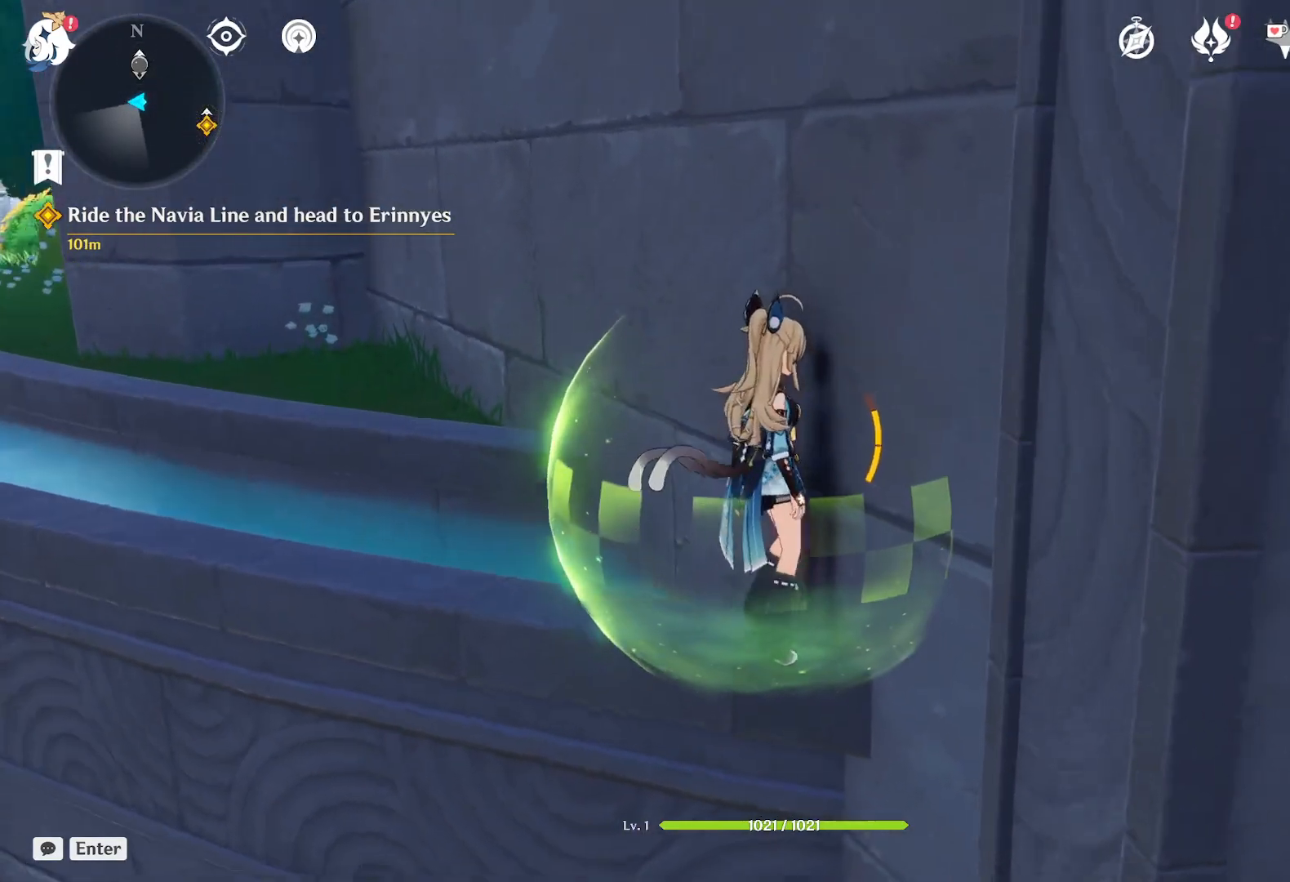
{"keys": ["w"], "mouse": [], "events": [[334, "a", "up"]]}
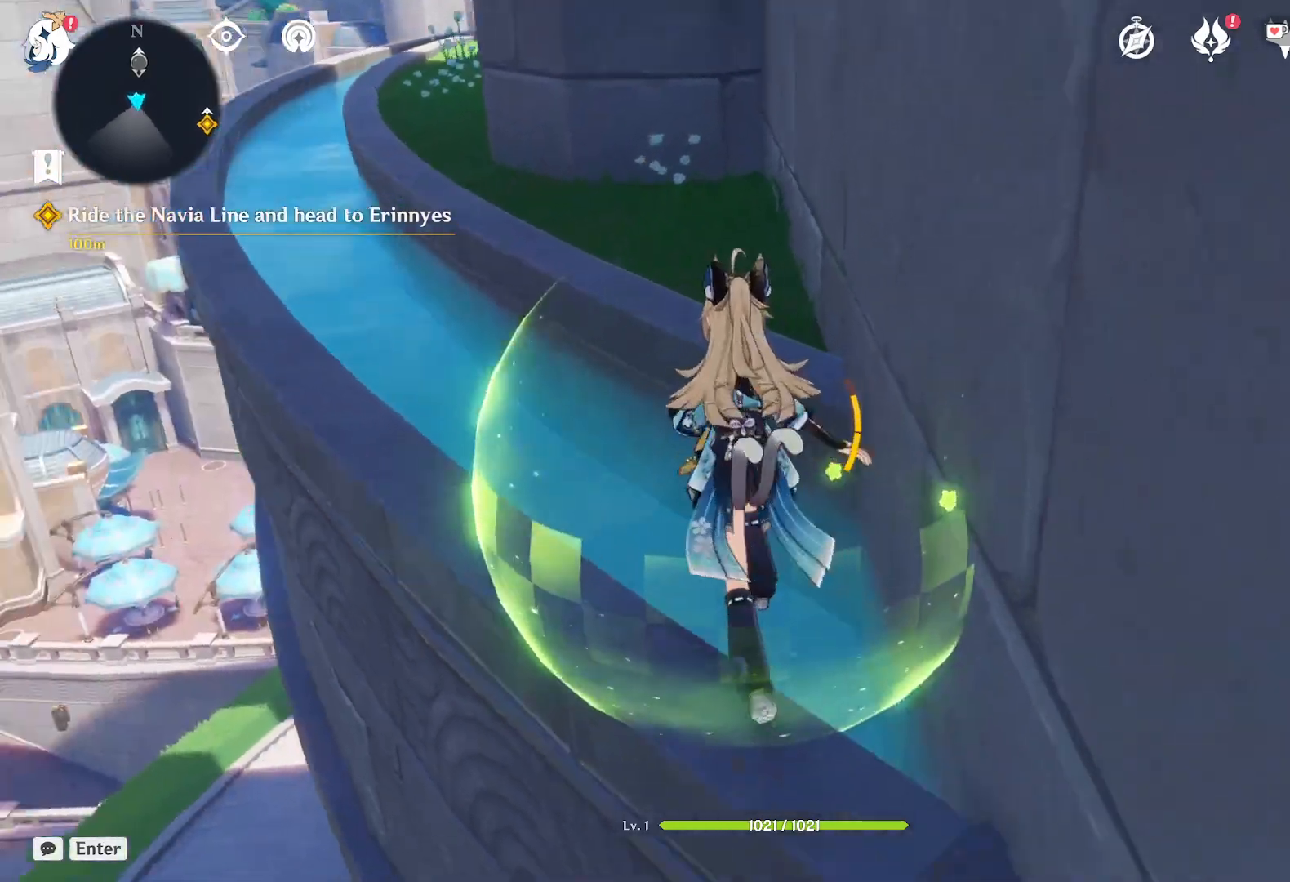
{"keys": ["w"], "mouse": [], "events": []}
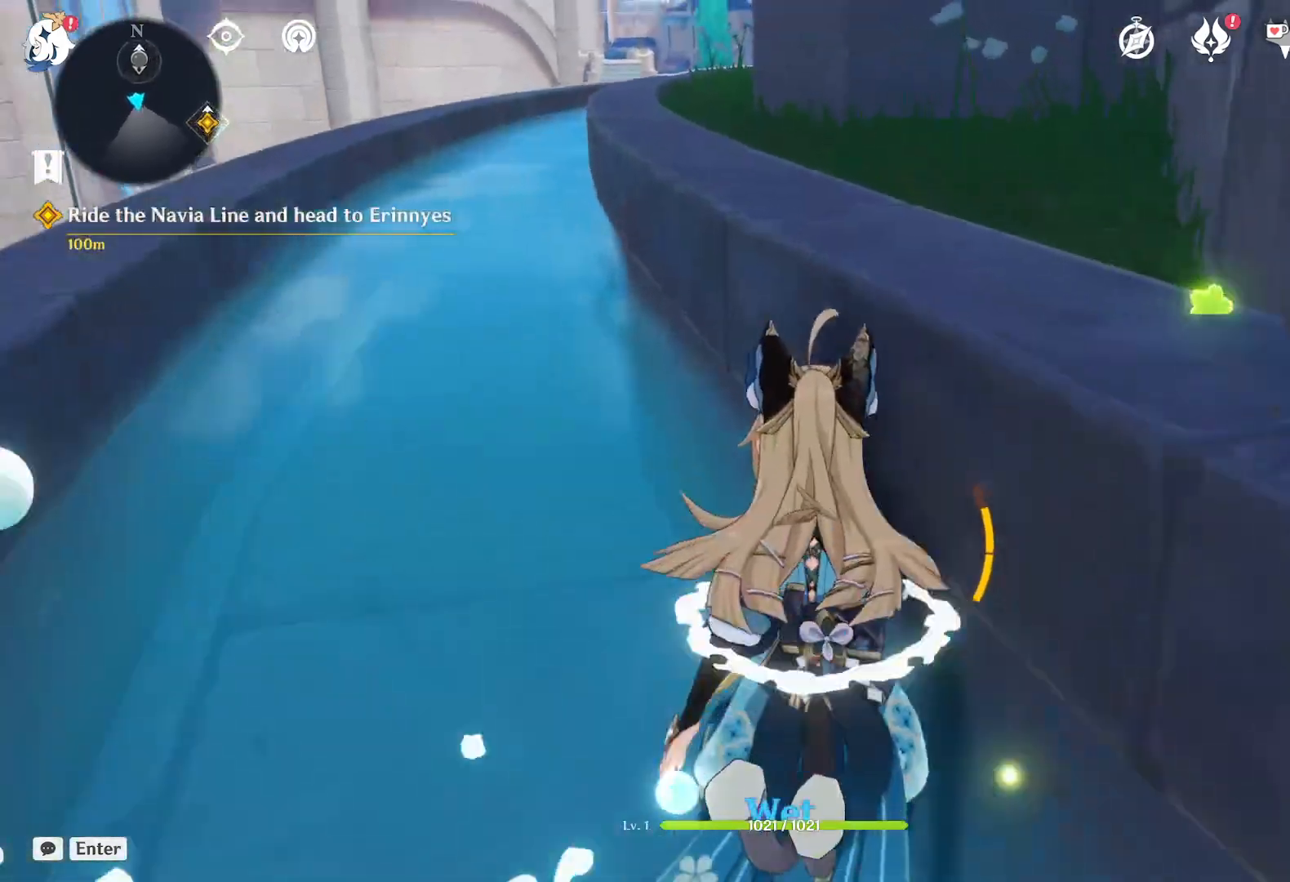
{"keys": ["w"], "mouse": [], "events": [[84, "a", "down"], [367, "a", "up"]]}
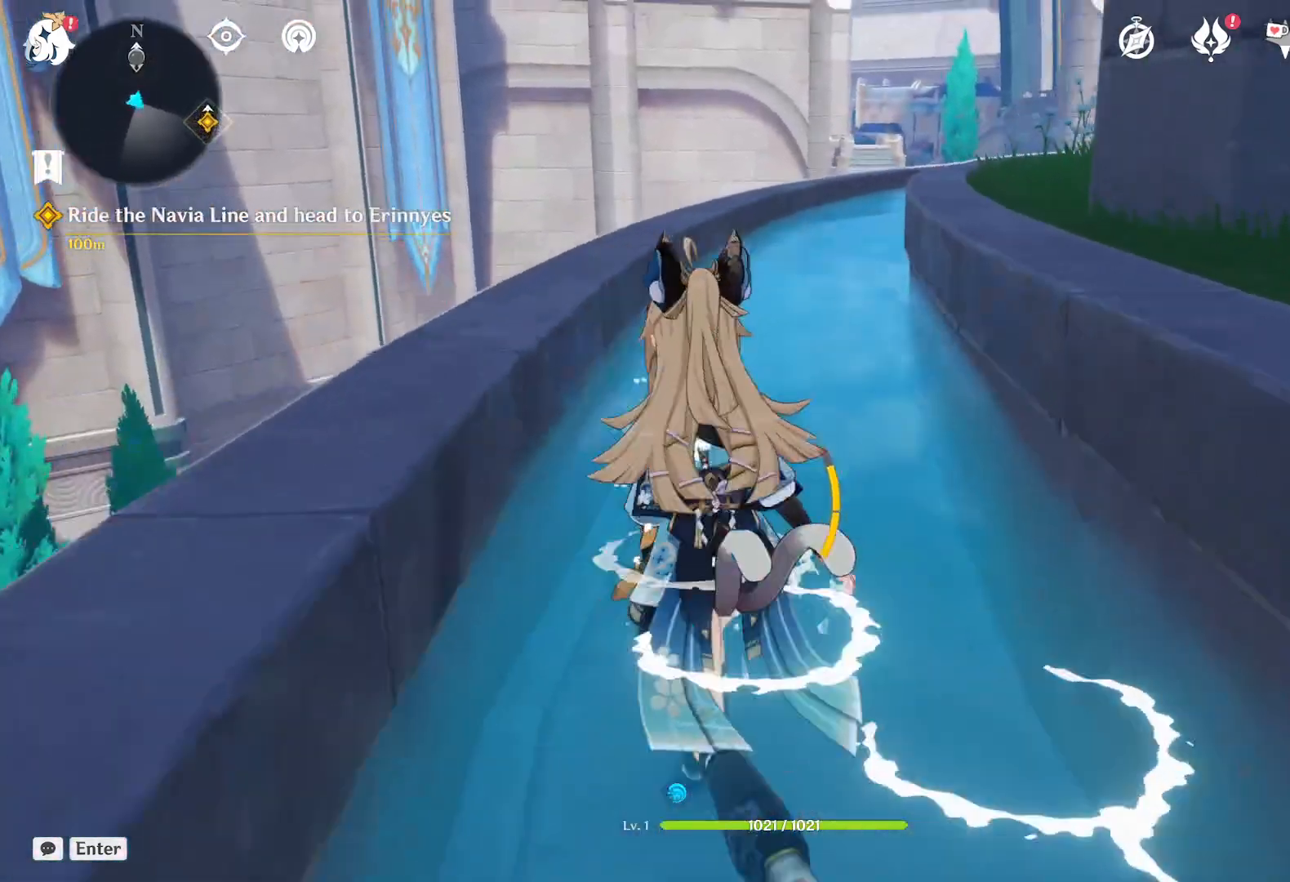
{"keys": [], "mouse": [], "events": [[300, "w", "up"]]}